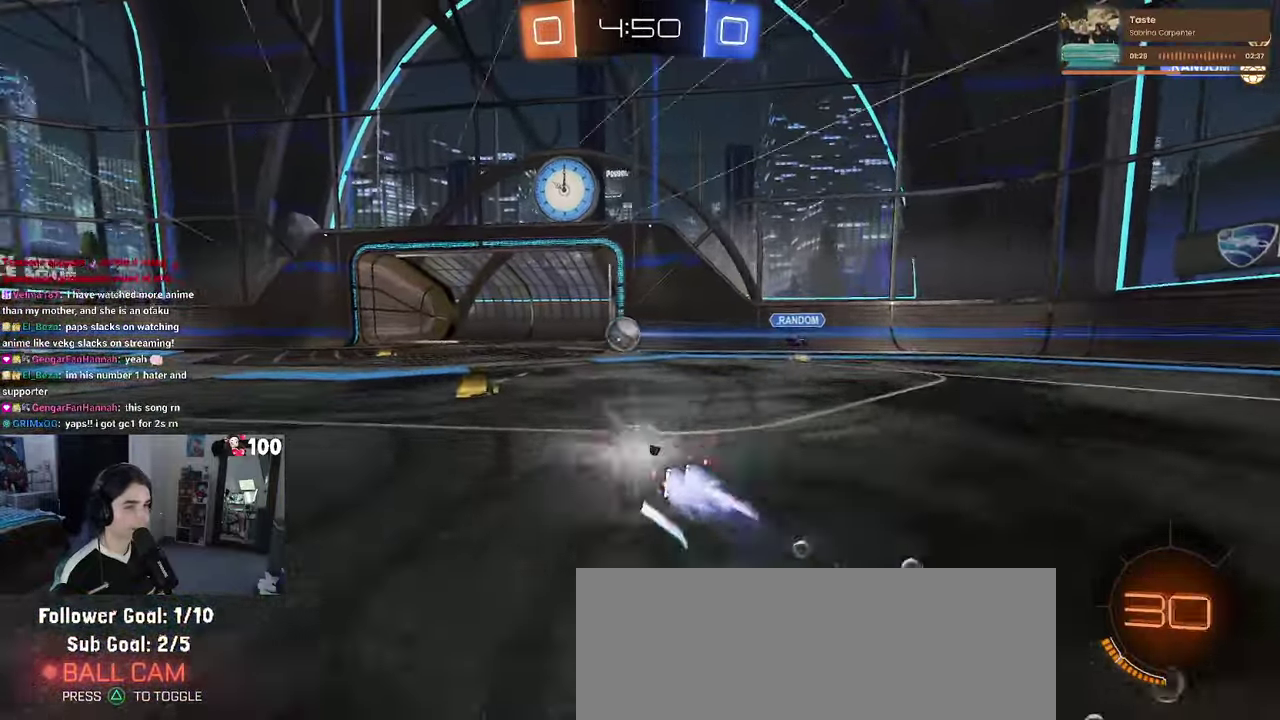
Gameplay with a controller (PlayStation layout); each line is a JSON object with the inputs held at the frame after it. "events" lists button and stick changes between this image and that frame as [ms after this image, input, new state], when the widget could be followed in between. This document gives stick clicks only as held states, not as events.
{"buttons": ["R2"], "left_stick": "center", "right_stick": "center", "events": [[300, "R1", "up"]]}
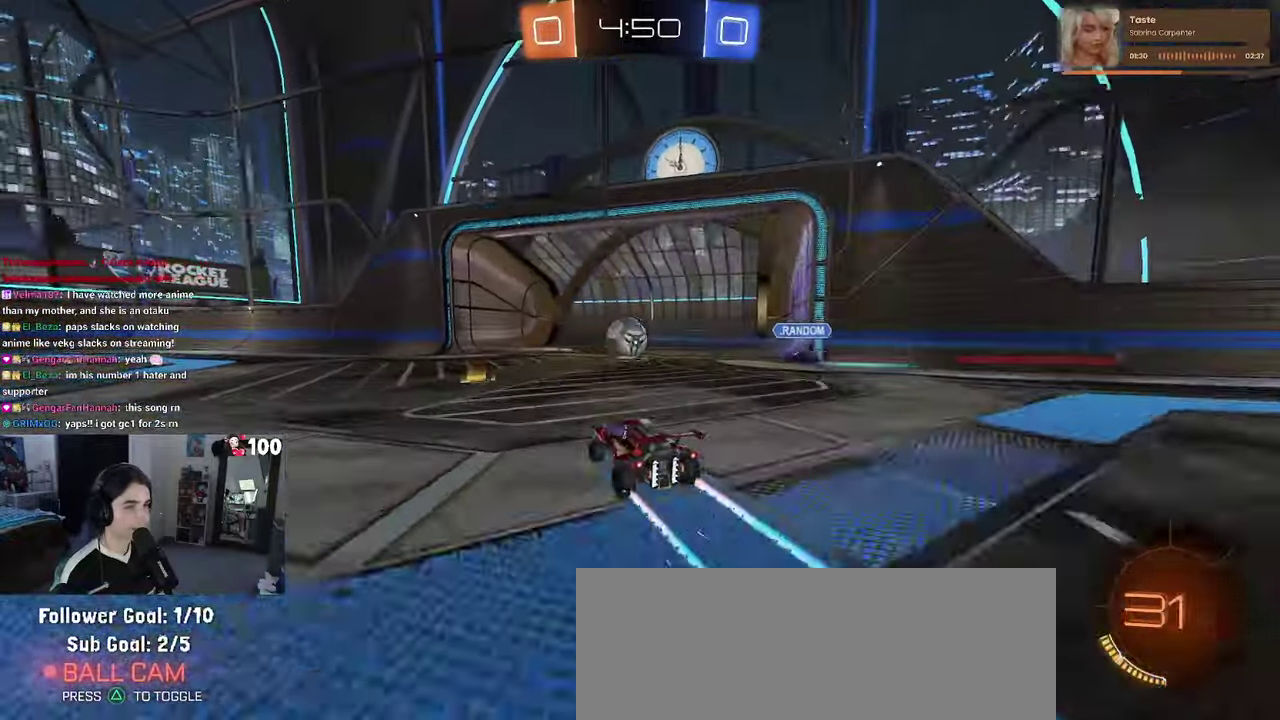
{"buttons": ["R2"], "left_stick": "left", "right_stick": "center", "events": [[67, "left_stick", "left"]]}
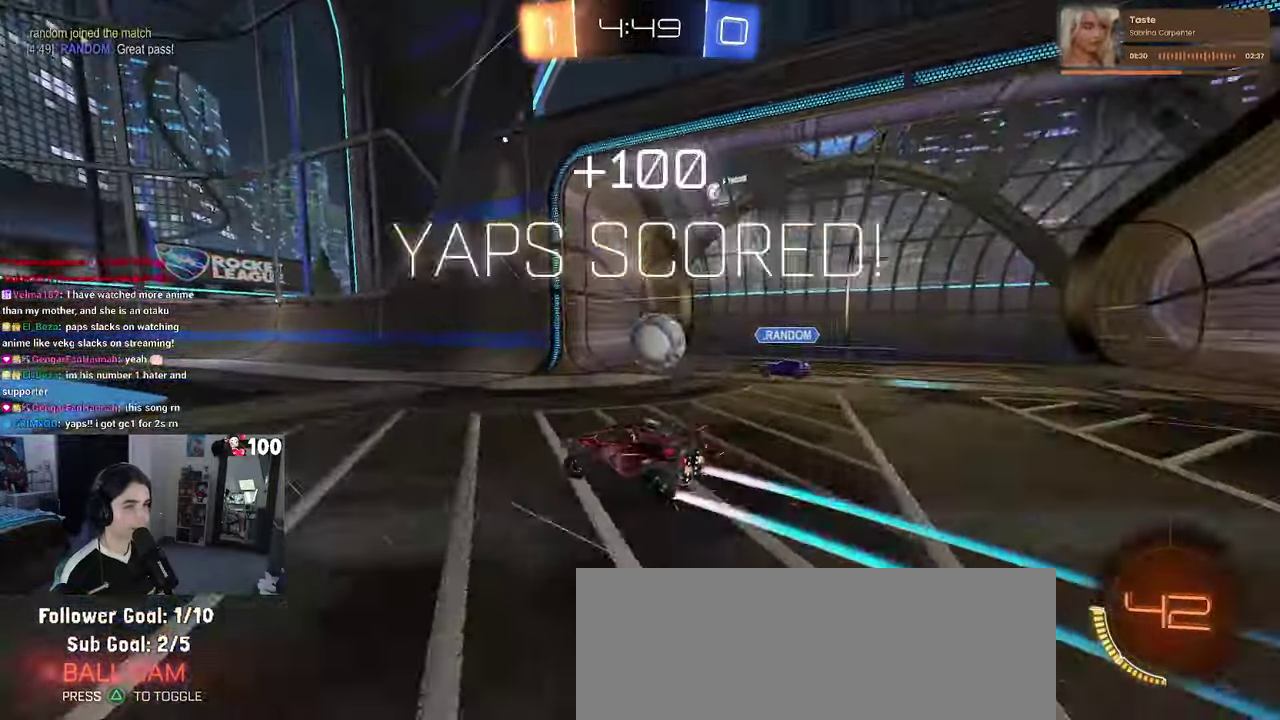
{"buttons": [], "left_stick": "center", "right_stick": "center", "events": [[300, "R2", "up"], [300, "left_stick", "center"]]}
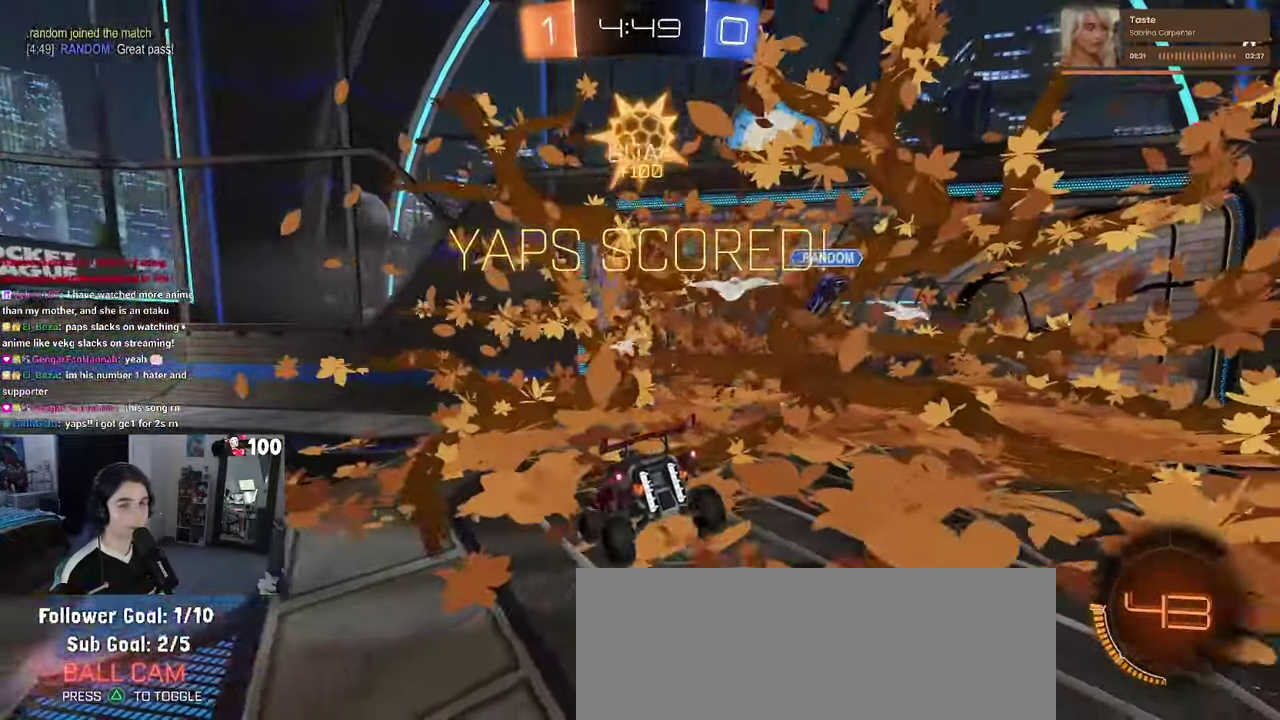
{"buttons": [], "left_stick": "center", "right_stick": "center", "events": []}
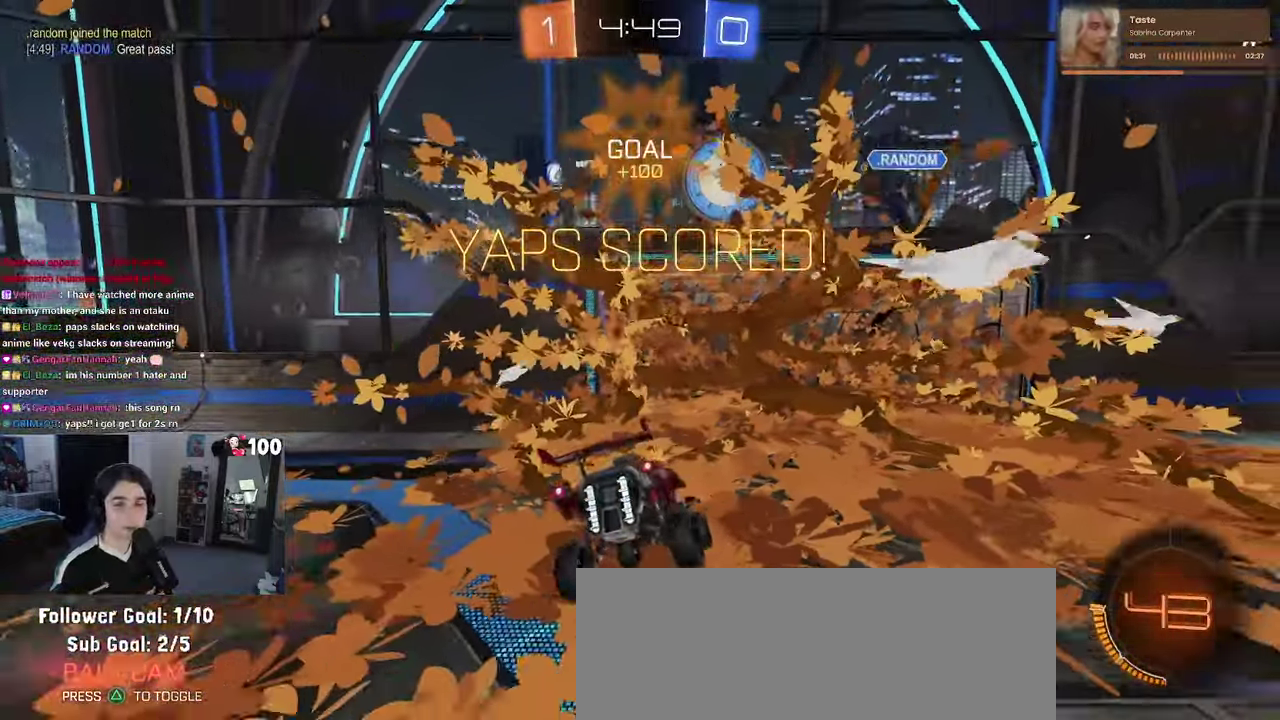
{"buttons": [], "left_stick": "center", "right_stick": "center", "events": []}
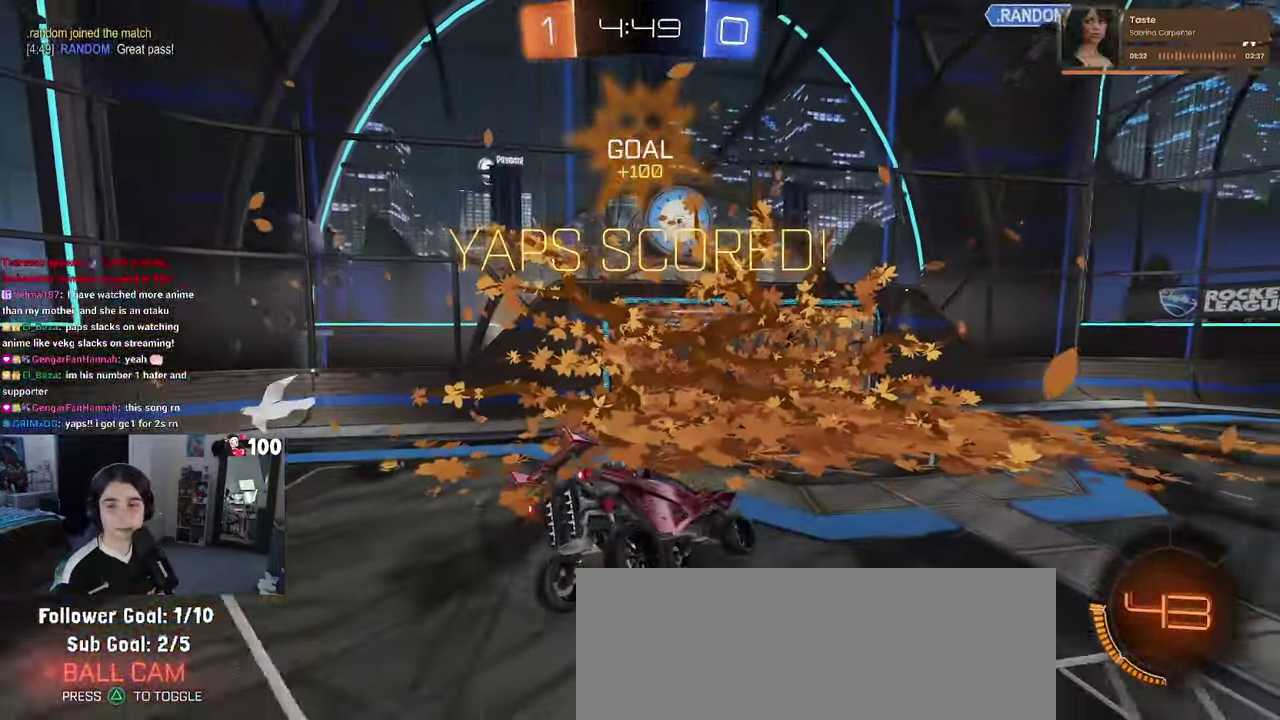
{"buttons": ["TRIANGLE"], "left_stick": "center", "right_stick": "center", "events": [[267, "left_stick", "up-right"], [433, "TRIANGLE", "down"], [433, "left_stick", "right"], [500, "left_stick", "center"]]}
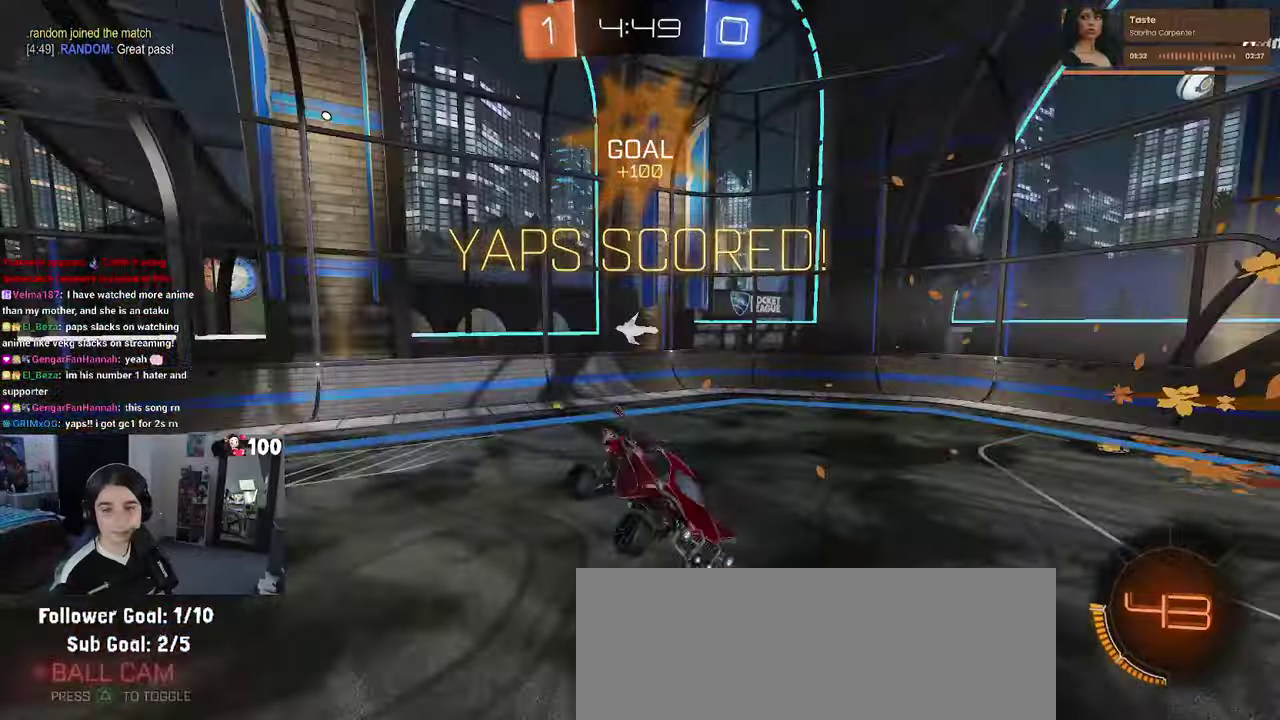
{"buttons": ["SQUARE"], "left_stick": "center", "right_stick": "center", "events": [[50, "TRIANGLE", "up"], [116, "left_stick", "right"], [233, "SQUARE", "down"], [250, "left_stick", "center"]]}
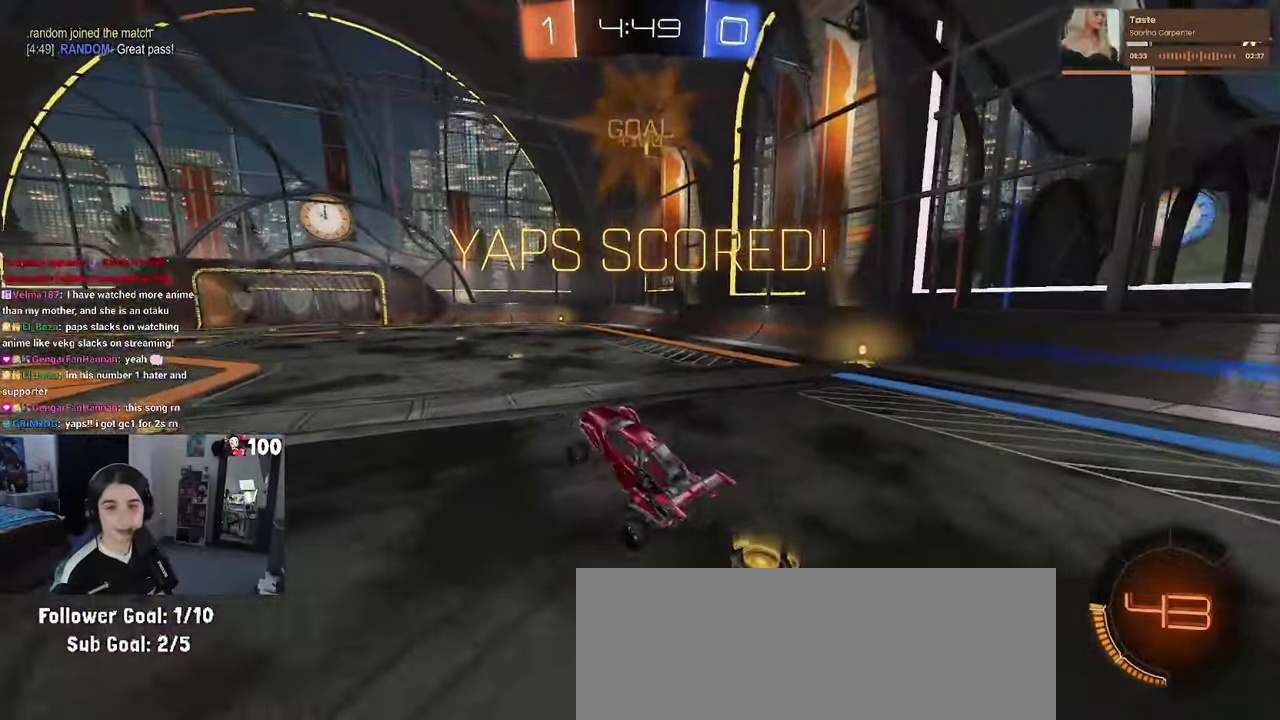
{"buttons": ["SQUARE"], "left_stick": "up-left", "right_stick": "center", "events": [[116, "left_stick", "up"], [200, "CROSS", "down"], [300, "left_stick", "up-left"], [416, "CROSS", "up"]]}
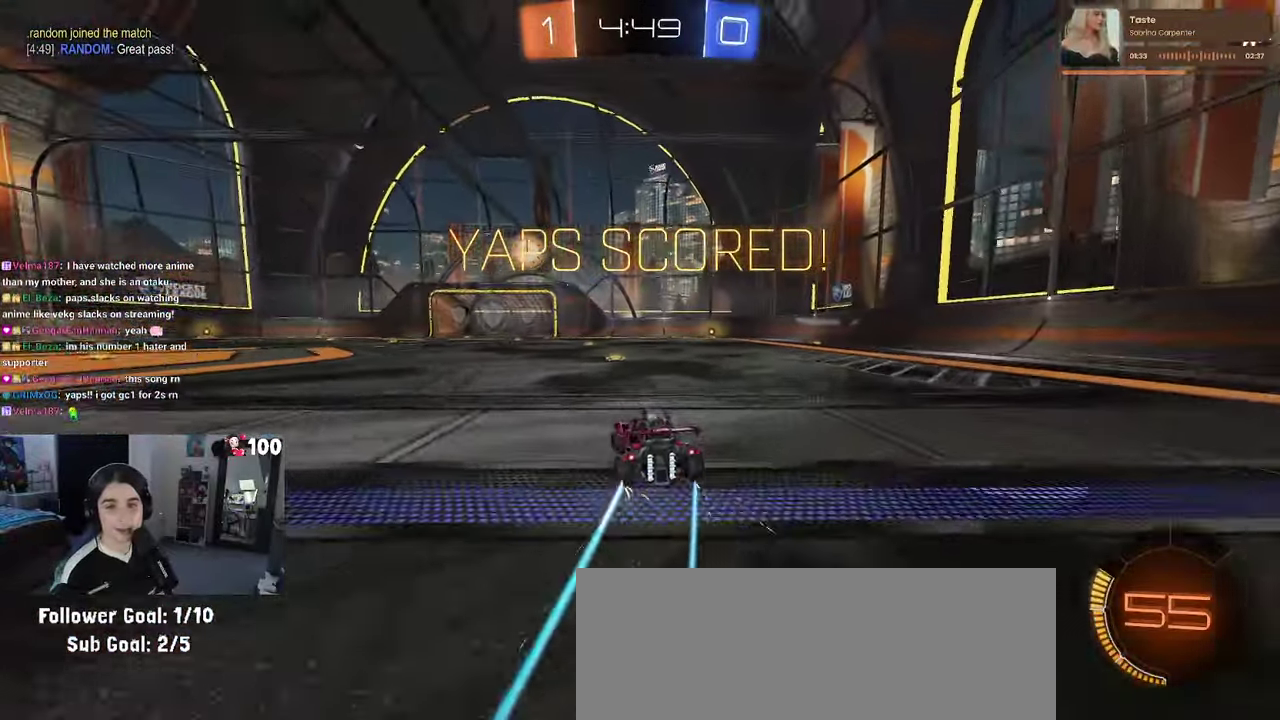
{"buttons": [], "left_stick": "center", "right_stick": "center", "events": [[33, "CROSS", "down"], [116, "CROSS", "up"], [200, "CROSS", "down"], [316, "CROSS", "up"], [366, "SQUARE", "up"], [366, "left_stick", "up"], [416, "left_stick", "center"]]}
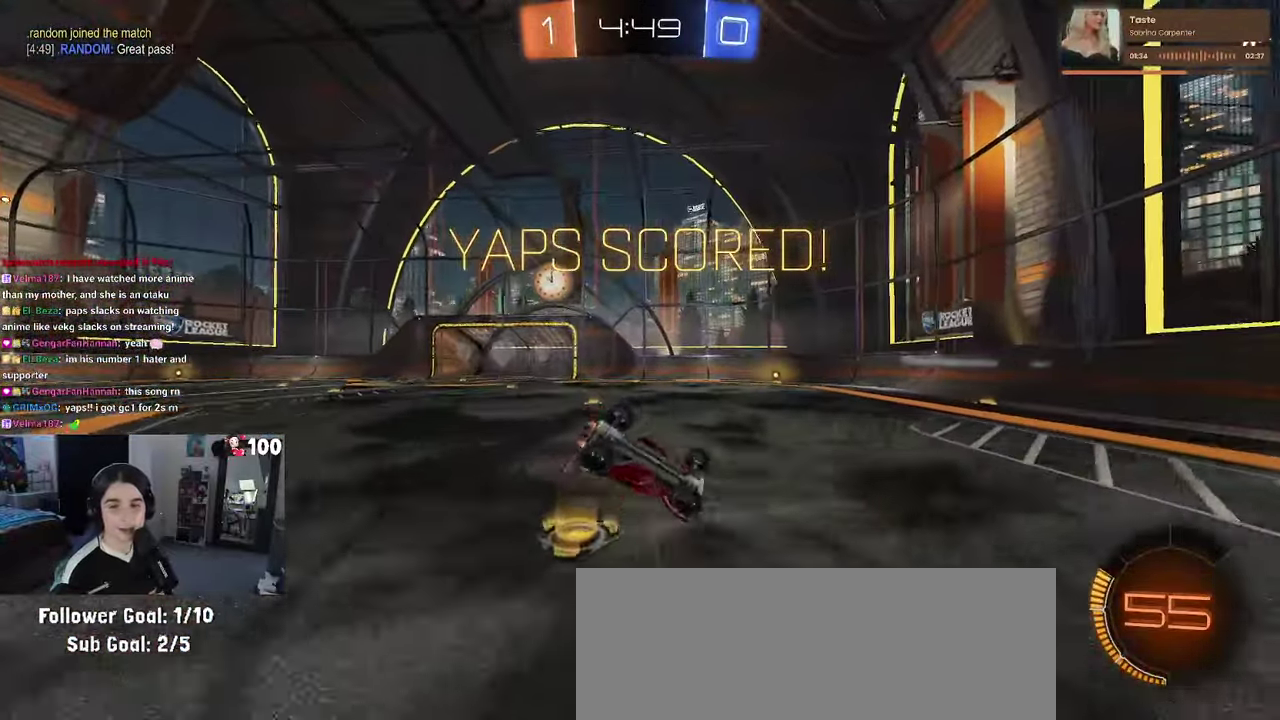
{"buttons": ["CROSS"], "left_stick": "center", "right_stick": "center", "events": [[33, "CROSS", "down"], [150, "CROSS", "up"], [250, "CROSS", "down"], [366, "CROSS", "up"], [483, "CROSS", "down"]]}
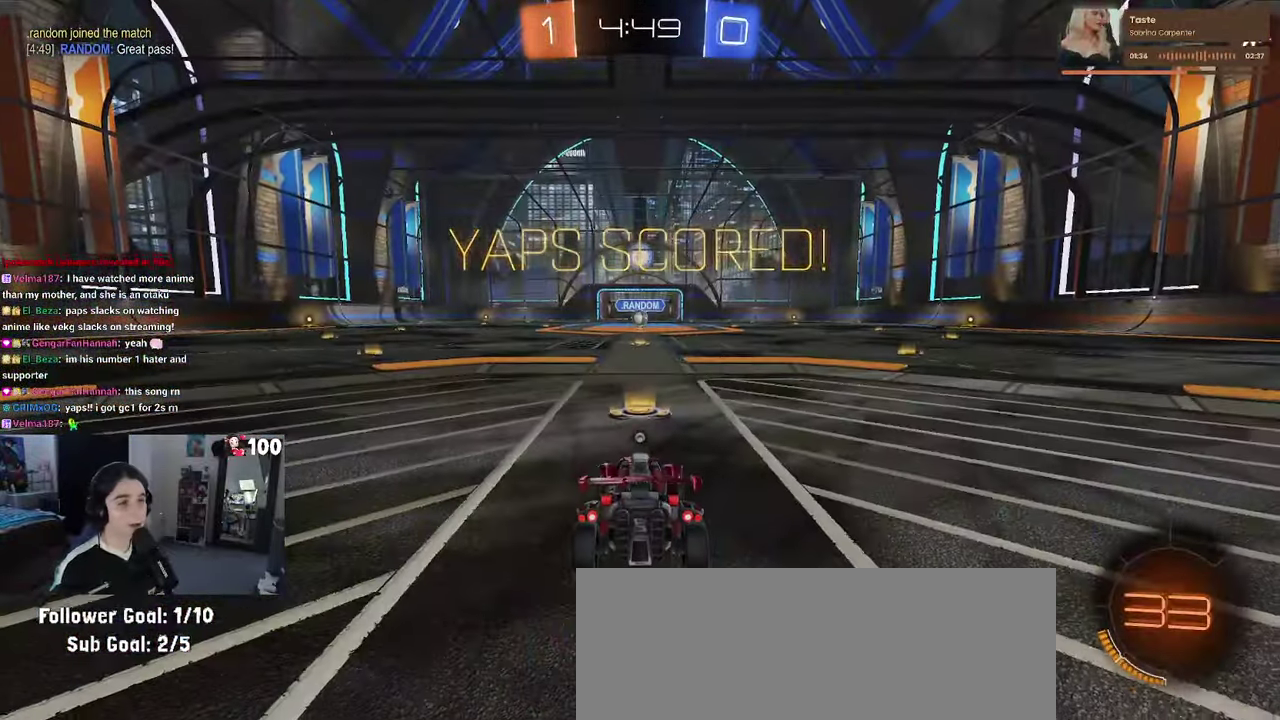
{"buttons": ["CROSS"], "left_stick": "center", "right_stick": "center", "events": [[100, "CROSS", "up"], [183, "CROSS", "down"], [283, "CROSS", "up"], [416, "CROSS", "down"]]}
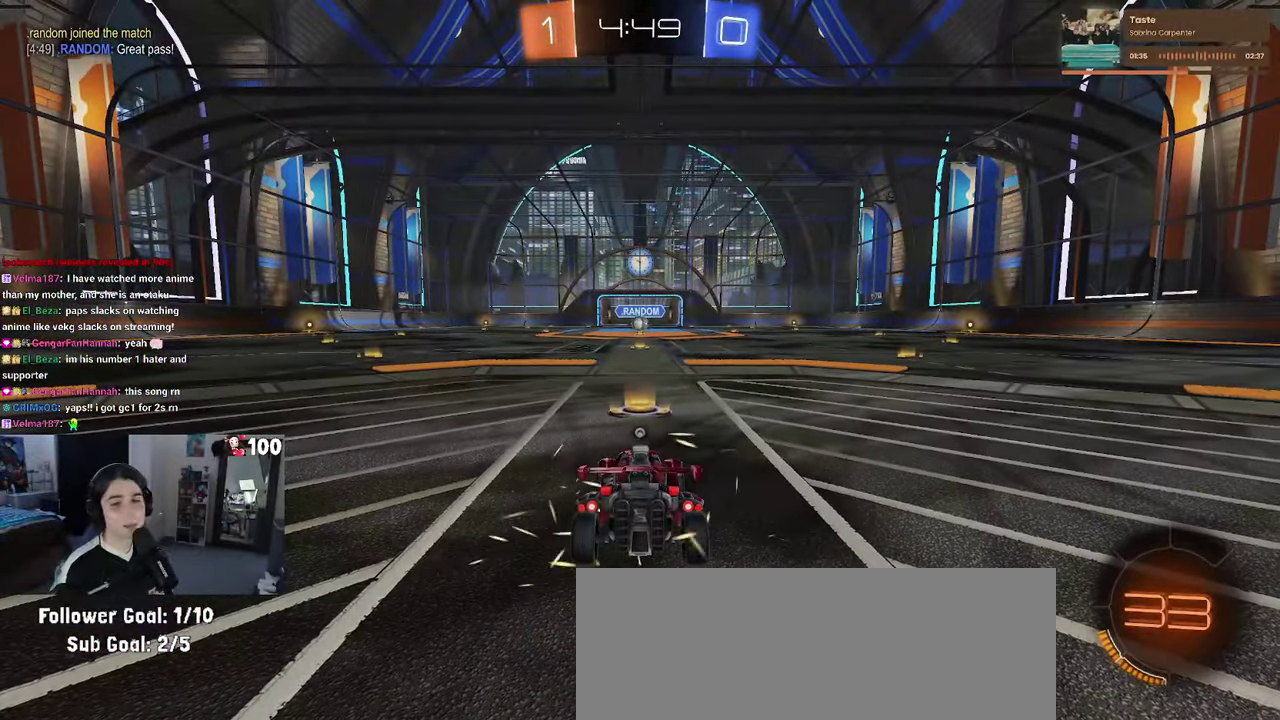
{"buttons": [], "left_stick": "center", "right_stick": "center", "events": [[16, "CROSS", "up"]]}
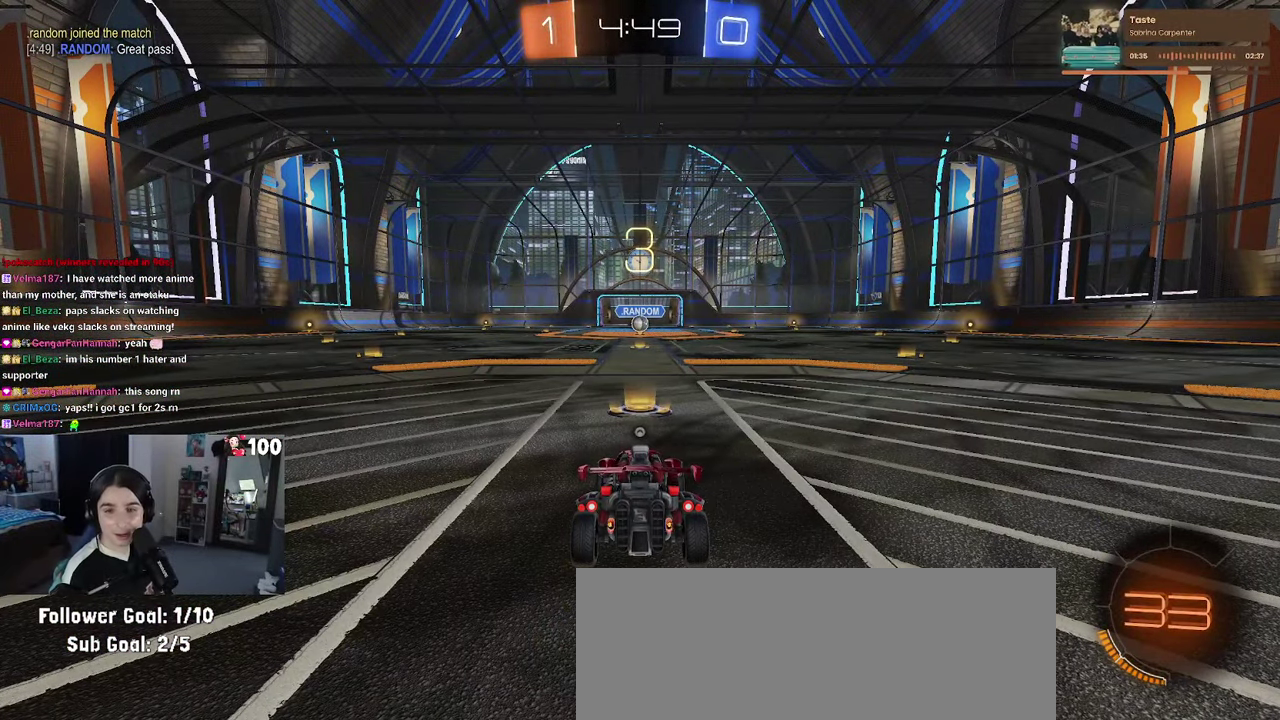
{"buttons": [], "left_stick": "center", "right_stick": "center", "events": []}
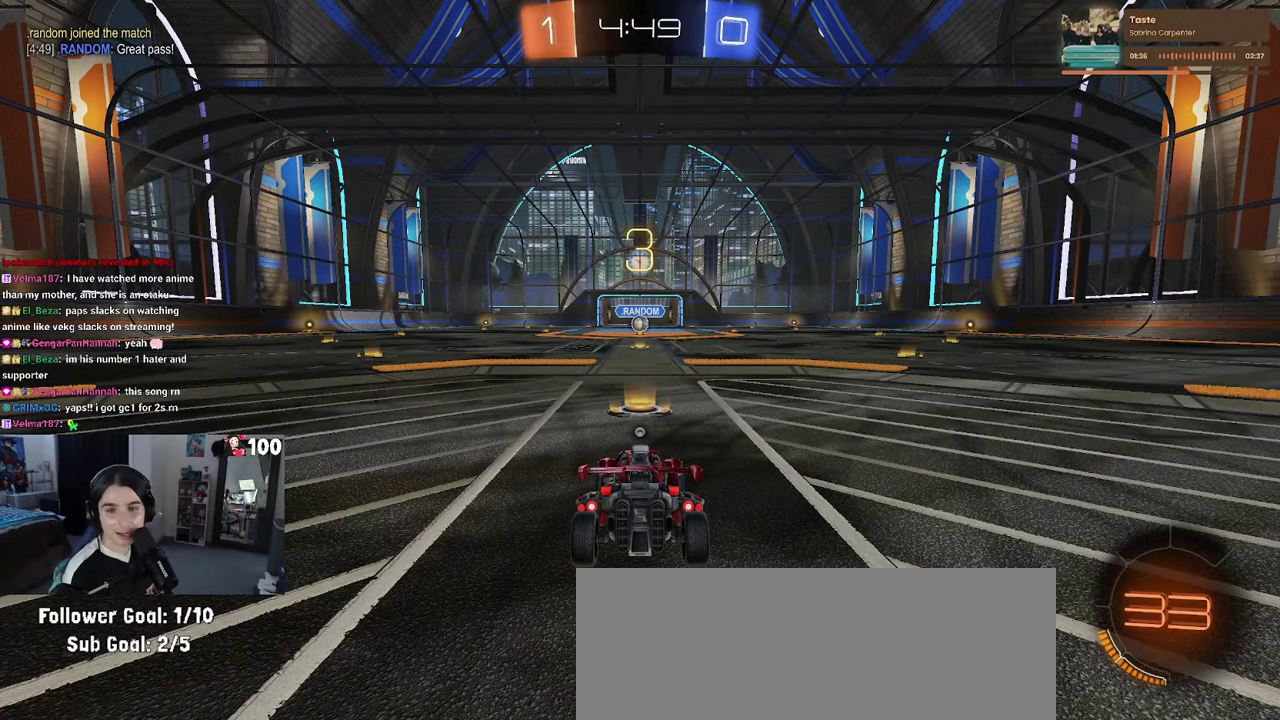
{"buttons": [], "left_stick": "center", "right_stick": "center", "events": [[166, "TRIANGLE", "down"], [250, "TRIANGLE", "up"], [366, "TRIANGLE", "down"], [416, "TRIANGLE", "up"]]}
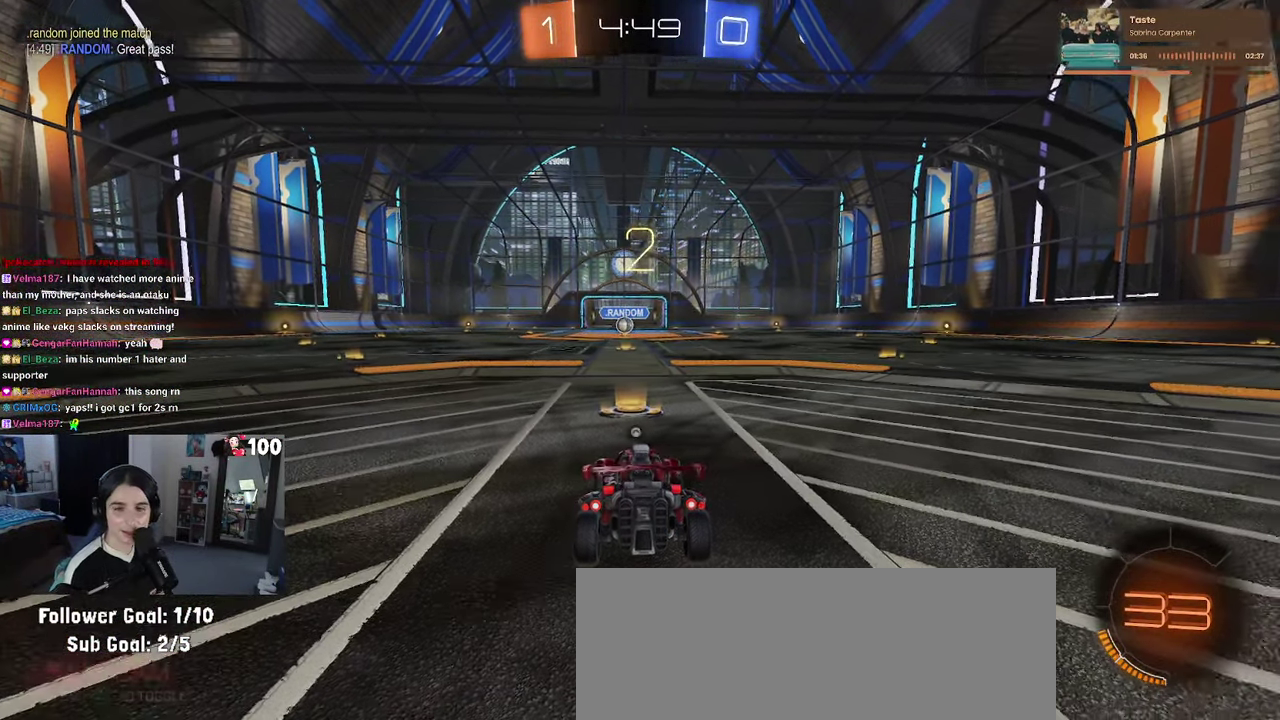
{"buttons": ["TRIANGLE", "R2"], "left_stick": "center", "right_stick": "center", "events": [[416, "R2", "down"], [500, "TRIANGLE", "down"]]}
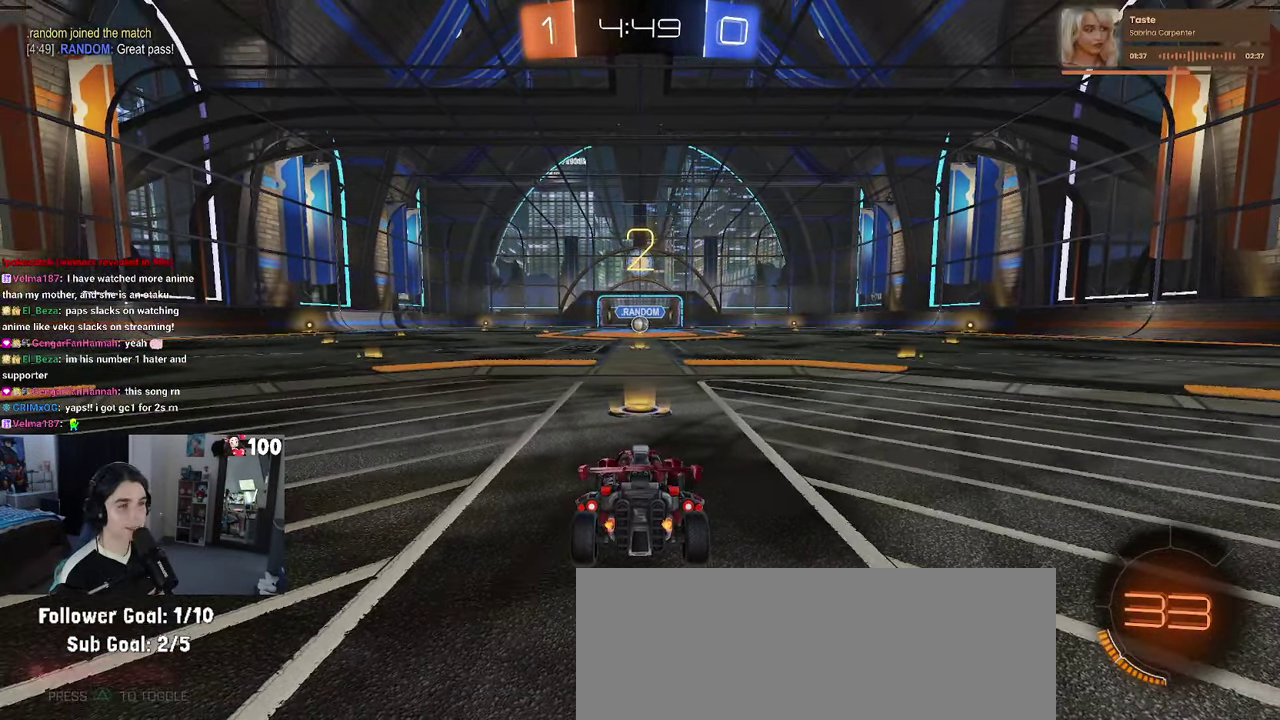
{"buttons": ["R2"], "left_stick": "center", "right_stick": "center", "events": [[83, "TRIANGLE", "up"]]}
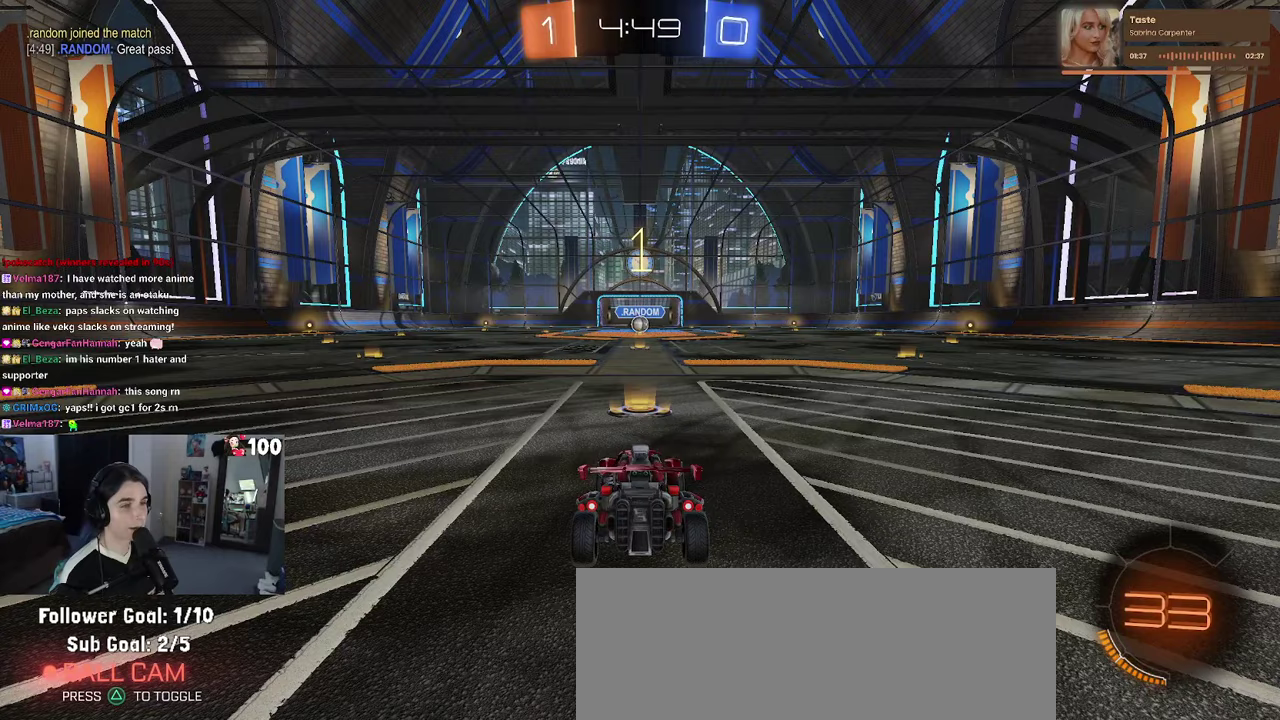
{"buttons": ["R1", "R2"], "left_stick": "center", "right_stick": "center", "events": [[267, "R1", "down"]]}
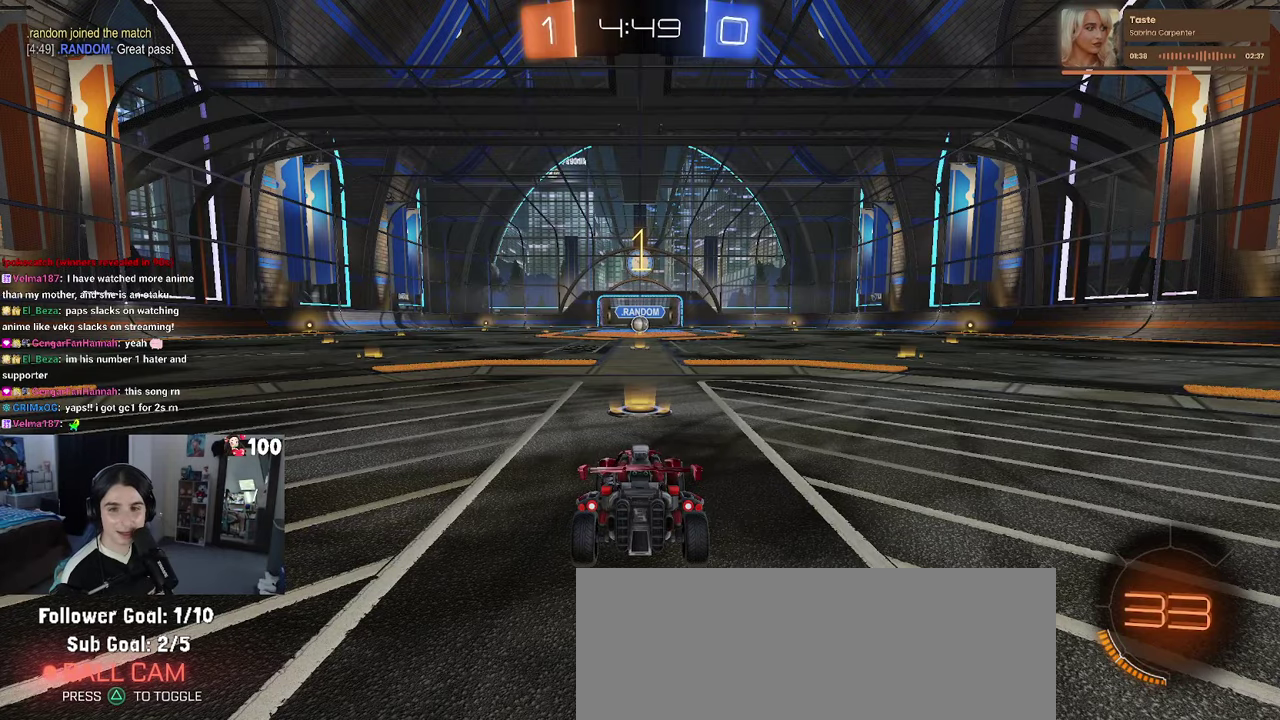
{"buttons": ["R1", "R2"], "left_stick": "center", "right_stick": "center", "events": []}
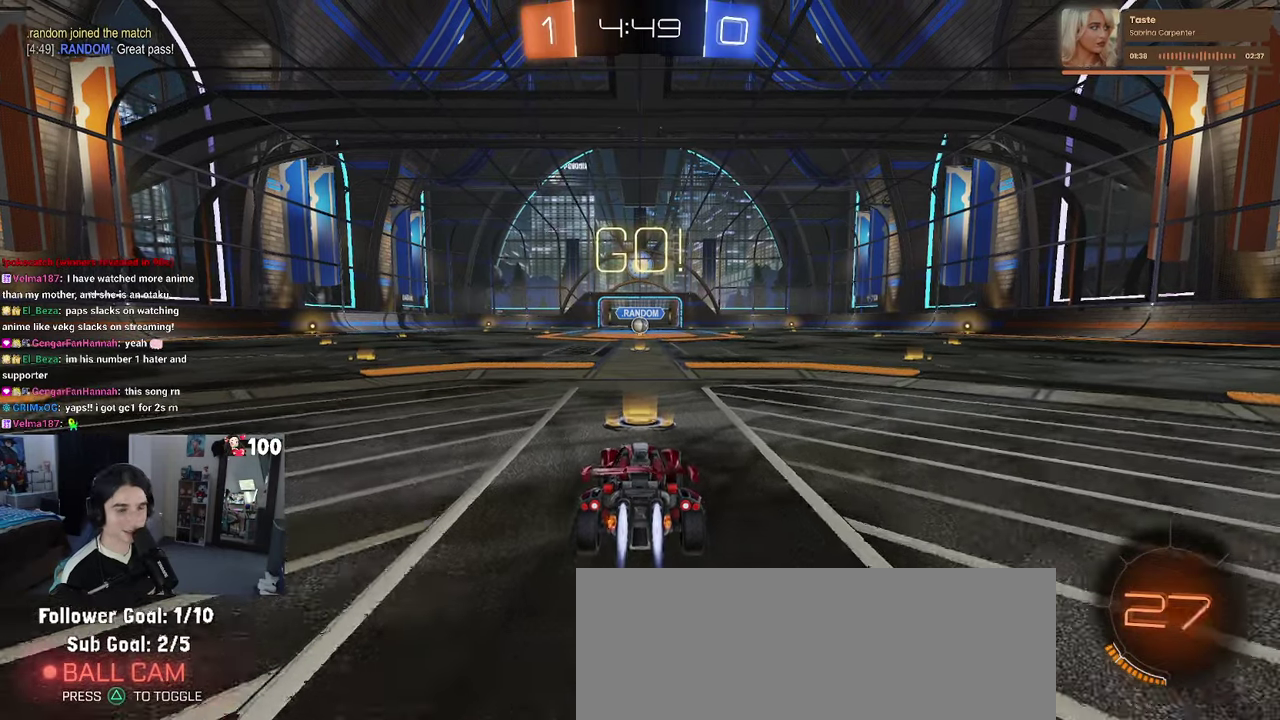
{"buttons": ["CROSS", "R1", "R2"], "left_stick": "up-left", "right_stick": "center", "events": [[267, "left_stick", "up-right"], [317, "CROSS", "down"], [333, "left_stick", "up"], [400, "CROSS", "up"], [400, "left_stick", "up-left"], [467, "CROSS", "down"]]}
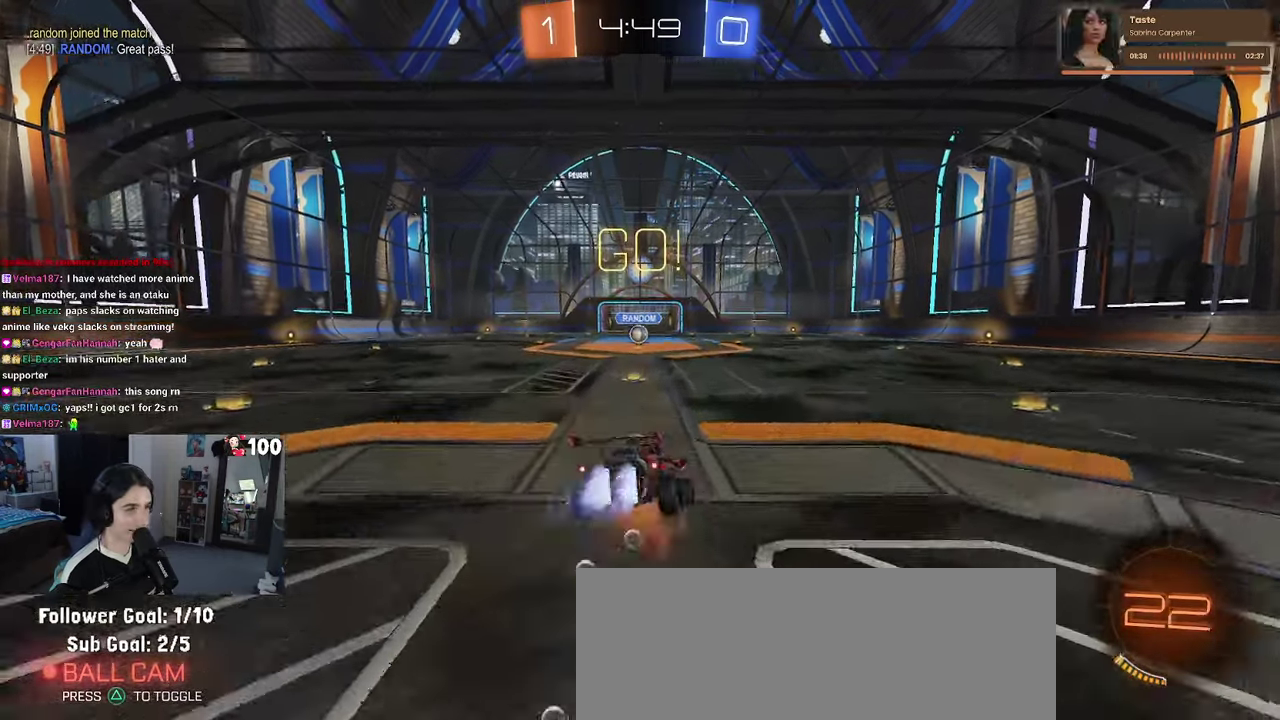
{"buttons": ["SQUARE", "R1", "R2"], "left_stick": "down-left", "right_stick": "center", "events": [[17, "SQUARE", "down"], [50, "CROSS", "up"], [67, "left_stick", "down"], [367, "left_stick", "down-left"]]}
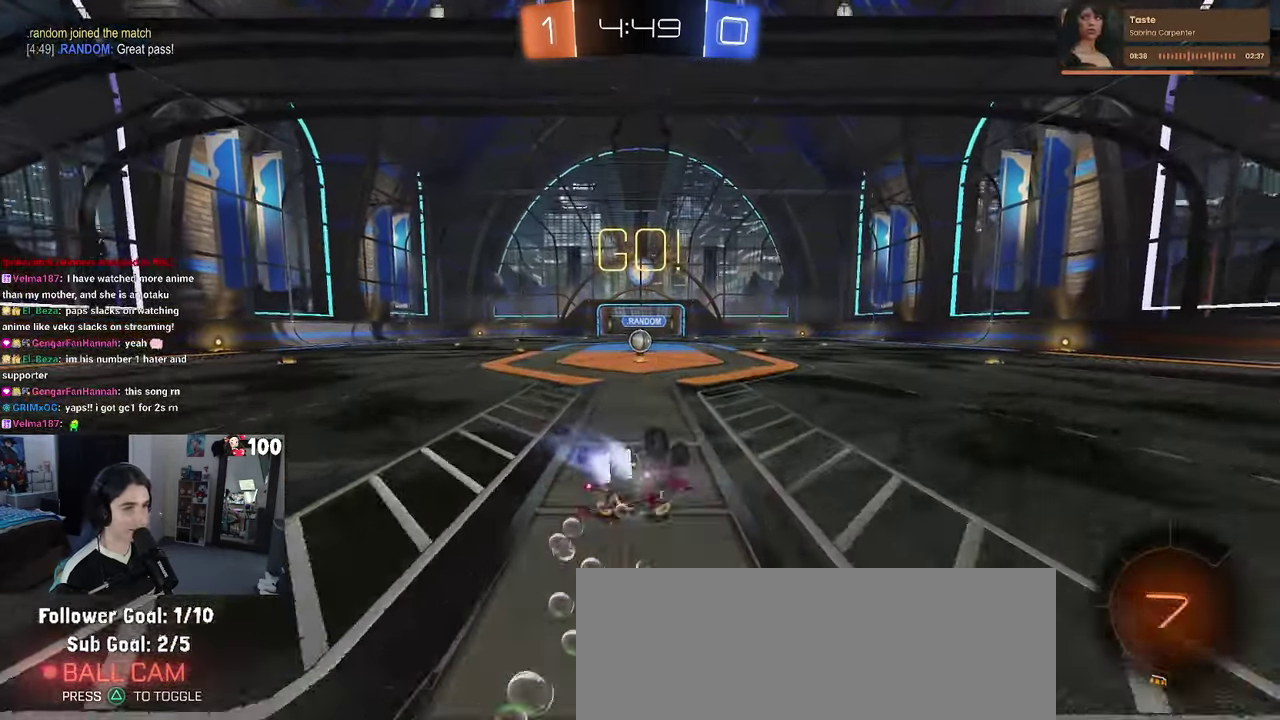
{"buttons": ["R2"], "left_stick": "center", "right_stick": "center", "events": [[383, "left_stick", "center"], [467, "R1", "up"], [467, "SQUARE", "up"]]}
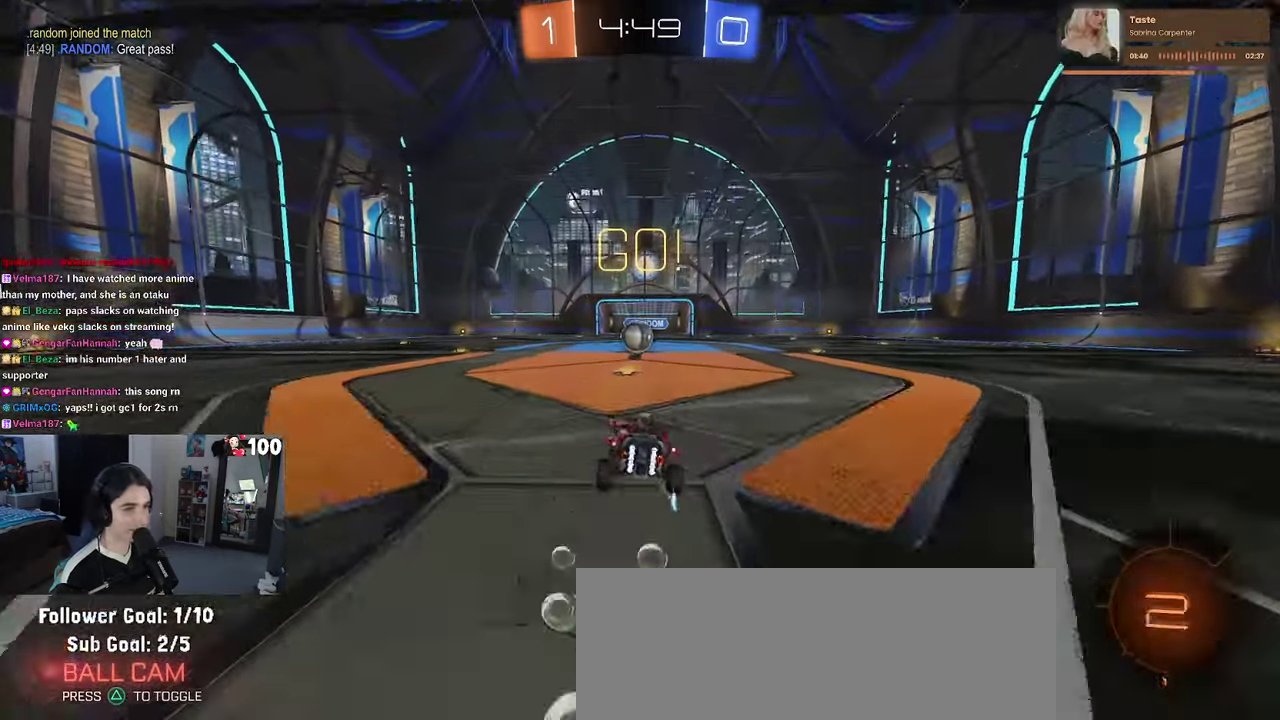
{"buttons": ["R2"], "left_stick": "center", "right_stick": "center", "events": [[17, "left_stick", "right"], [67, "left_stick", "center"]]}
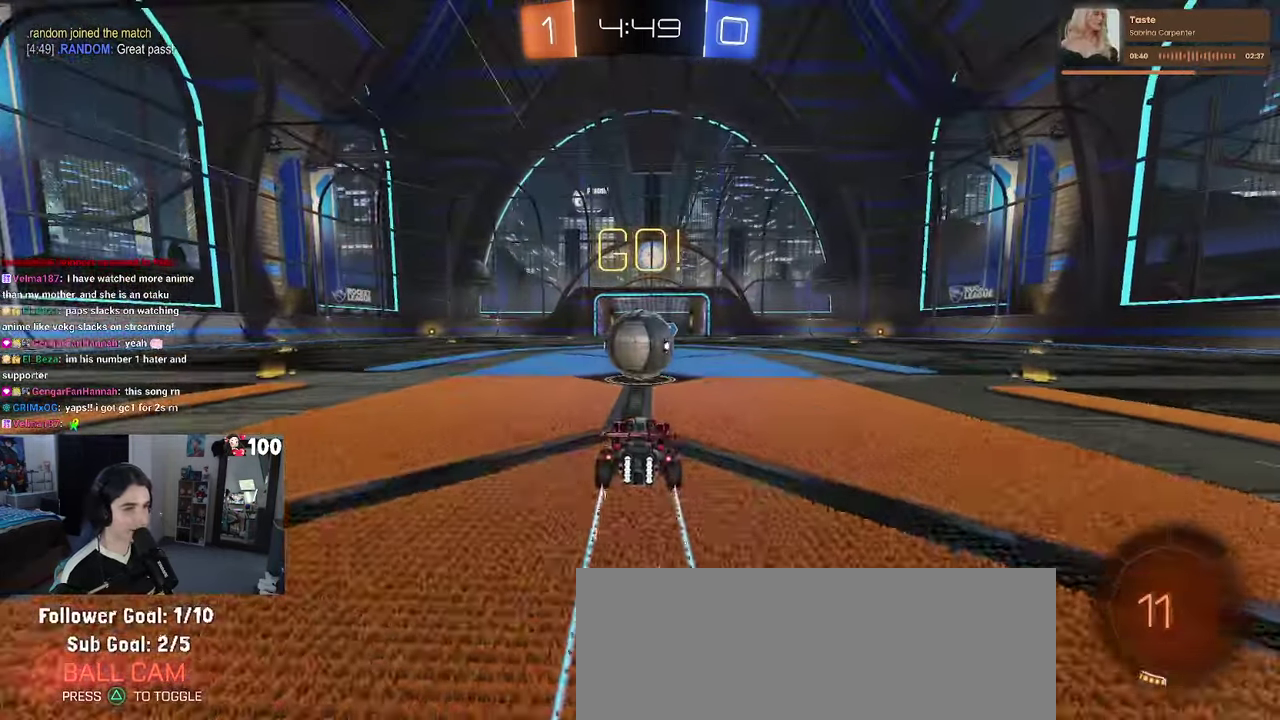
{"buttons": ["SQUARE", "R2"], "left_stick": "down", "right_stick": "center", "events": [[50, "CROSS", "down"], [117, "left_stick", "up-left"], [183, "CROSS", "up"], [233, "CROSS", "down"], [300, "SQUARE", "down"], [317, "left_stick", "down"], [350, "CROSS", "up"]]}
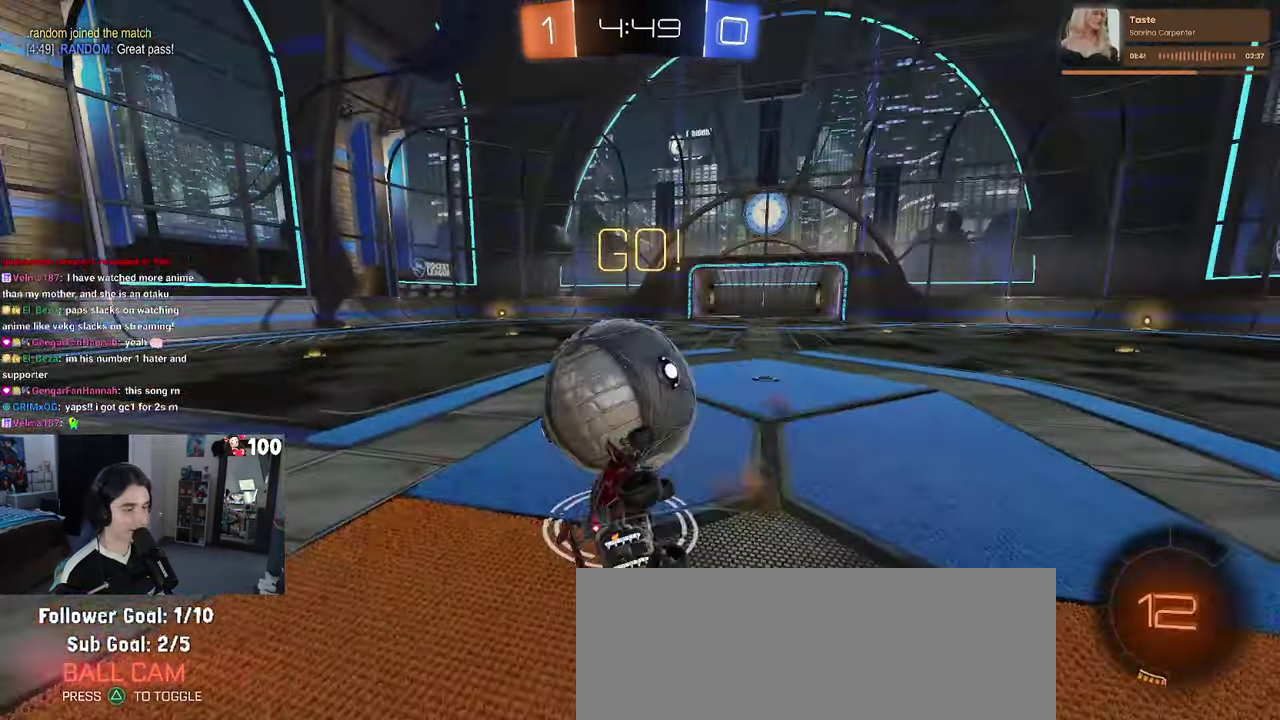
{"buttons": ["R2"], "left_stick": "up-left", "right_stick": "center", "events": [[267, "left_stick", "down-left"], [333, "left_stick", "left"], [467, "left_stick", "up-left"], [483, "SQUARE", "up"]]}
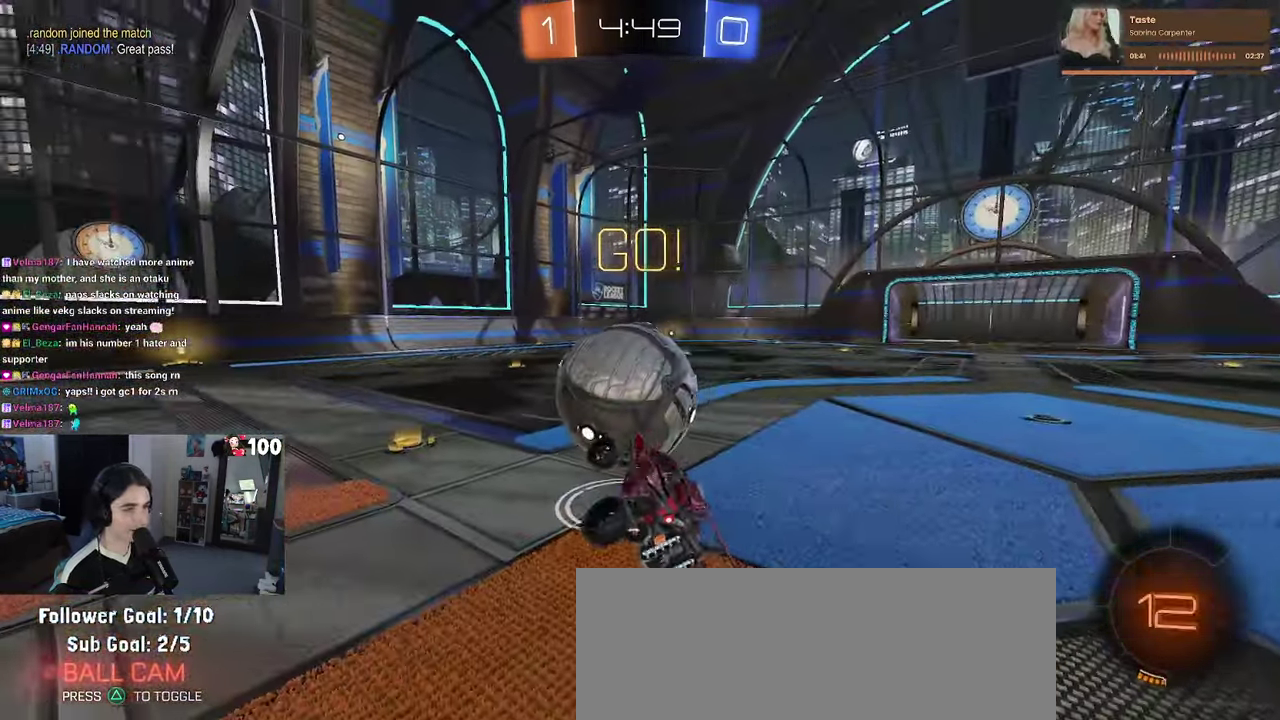
{"buttons": ["R2"], "left_stick": "right", "right_stick": "center", "events": [[83, "left_stick", "center"], [183, "left_stick", "up-left"], [267, "left_stick", "center"], [467, "left_stick", "right"]]}
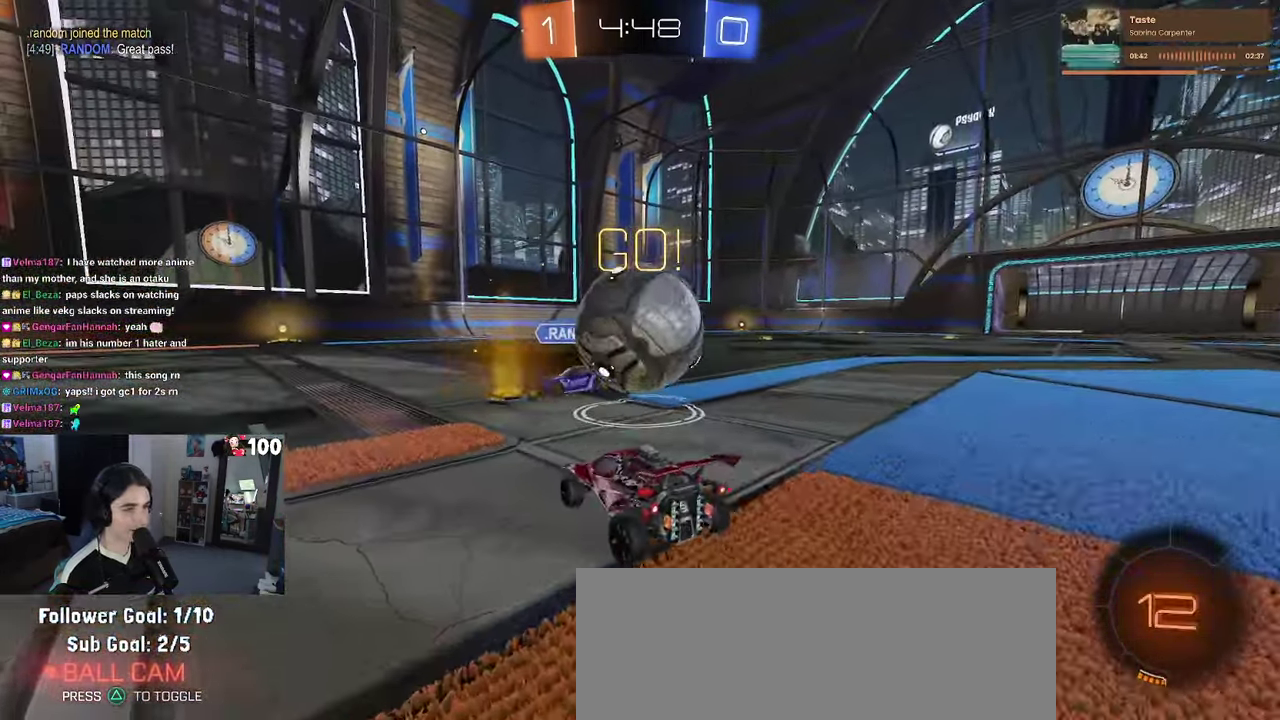
{"buttons": ["R2"], "left_stick": "center", "right_stick": "center", "events": [[133, "left_stick", "center"], [233, "CROSS", "down"], [367, "CROSS", "up"]]}